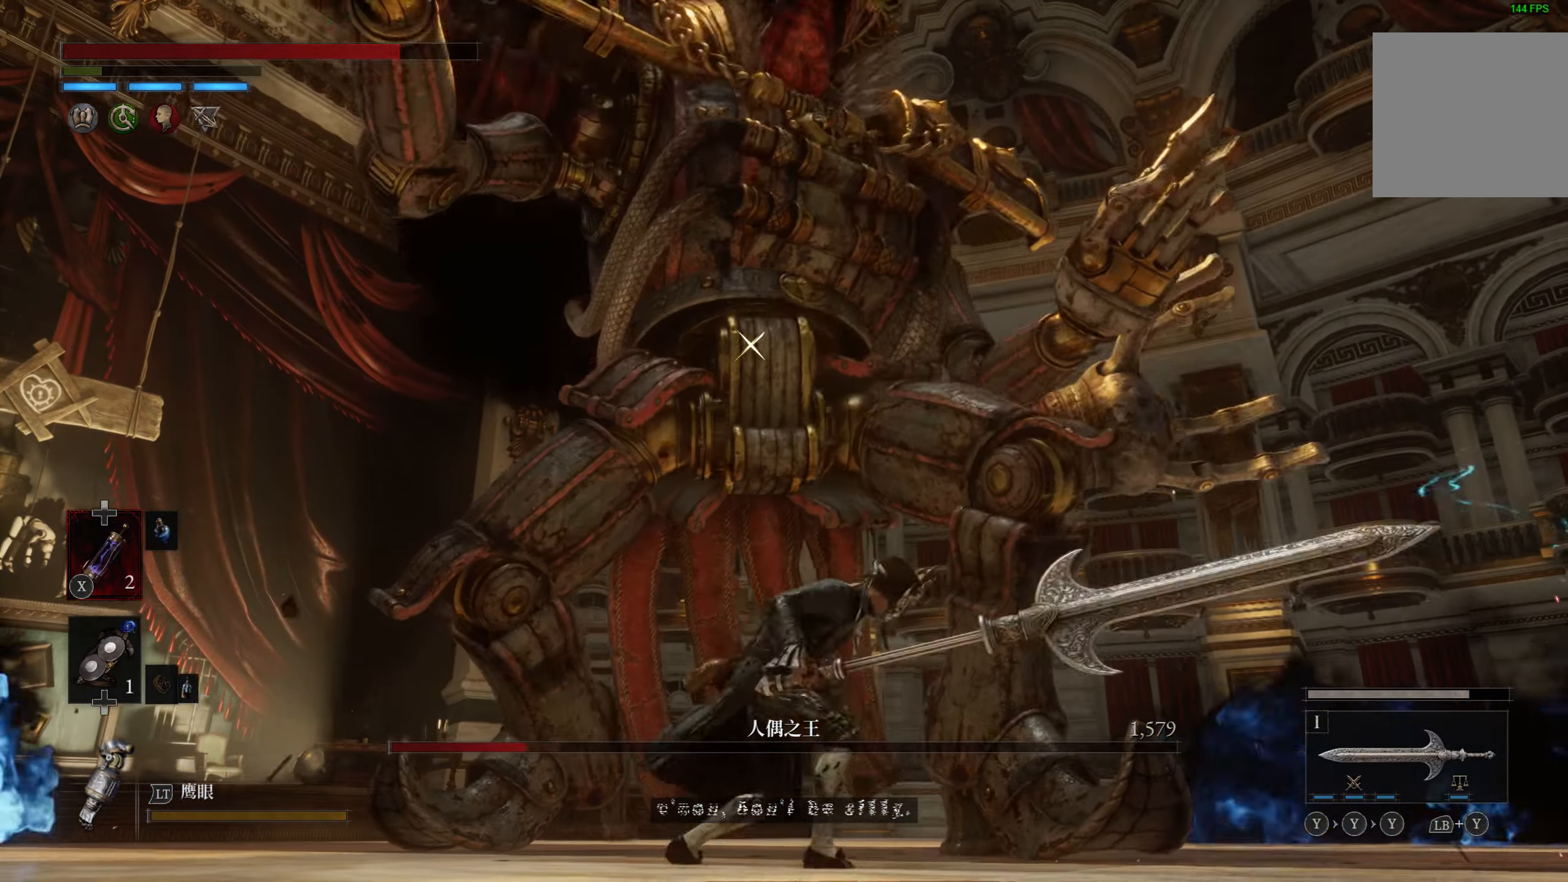
Gameplay with a controller (PlayStation layout); each line is a JSON object with the inputs held at the frame after it (dt_ms = milliseconds from this image to that frame). "events" lists button and stick changes between this image and that frame as [ms after this image, input, new state], when the widget could be followed in between.
{"dt_ms": 500, "buttons": ["R2"], "left_stick": "center", "right_stick": "center", "events": []}
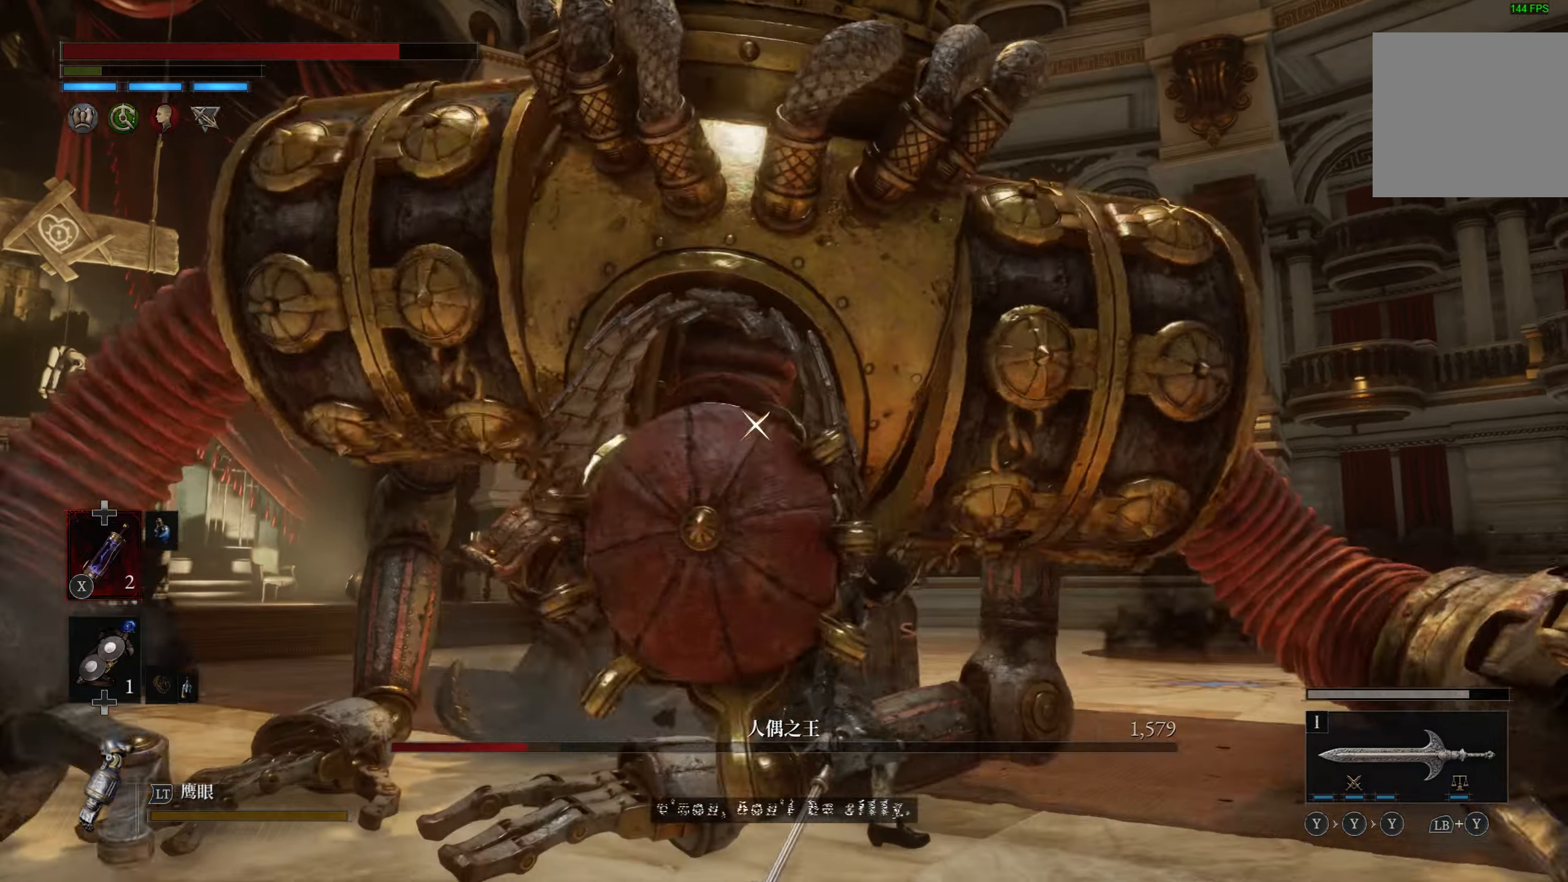
{"dt_ms": 500, "buttons": ["R2"], "left_stick": "center", "right_stick": "center", "events": []}
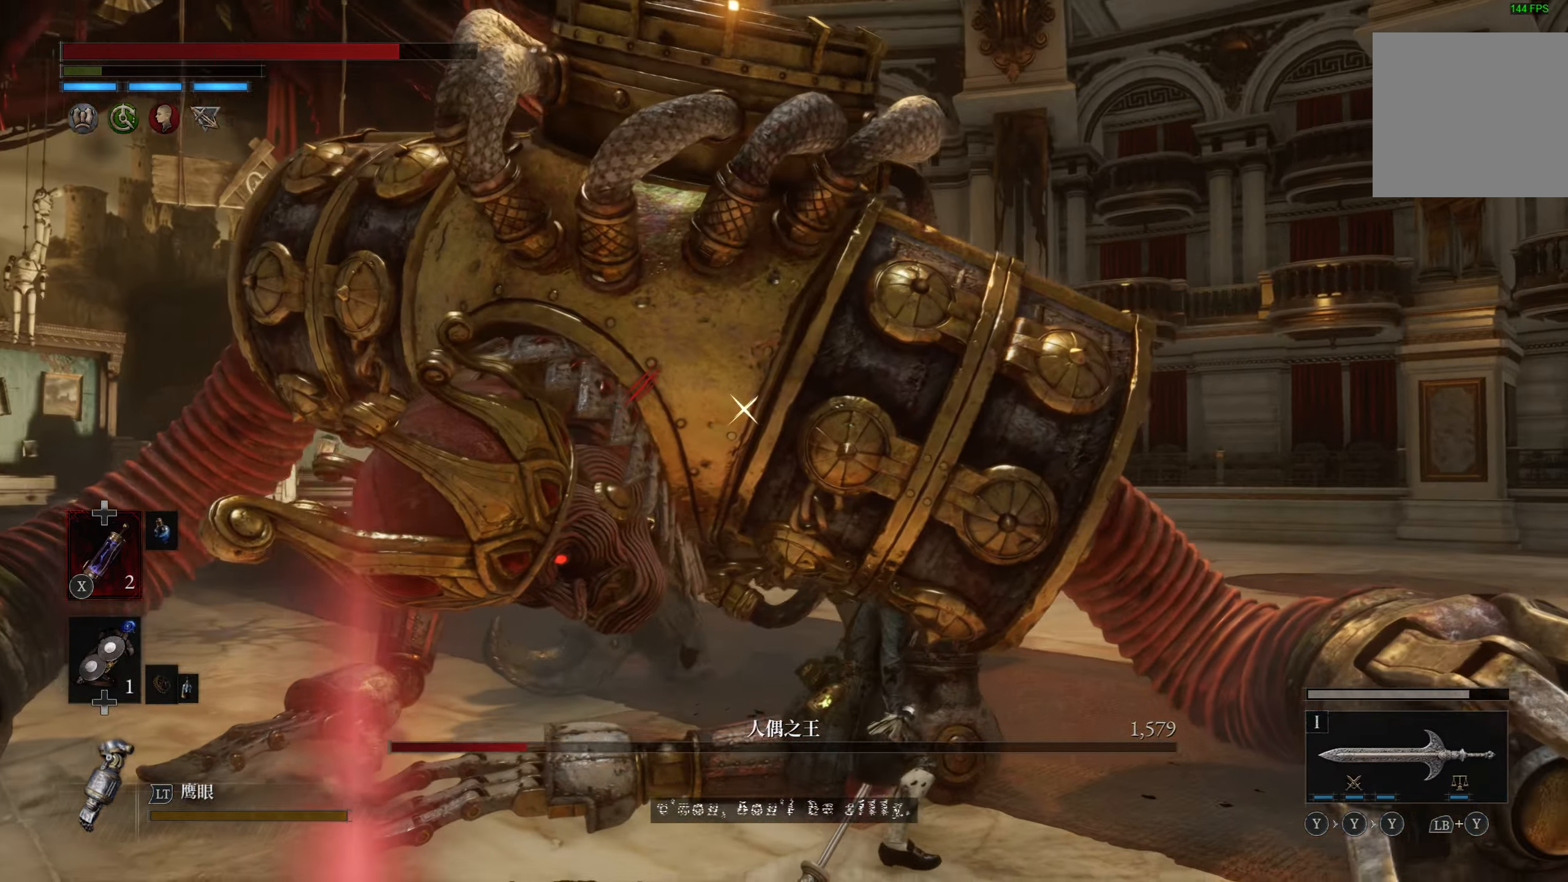
{"dt_ms": 500, "buttons": ["R2"], "left_stick": "center", "right_stick": "center", "events": []}
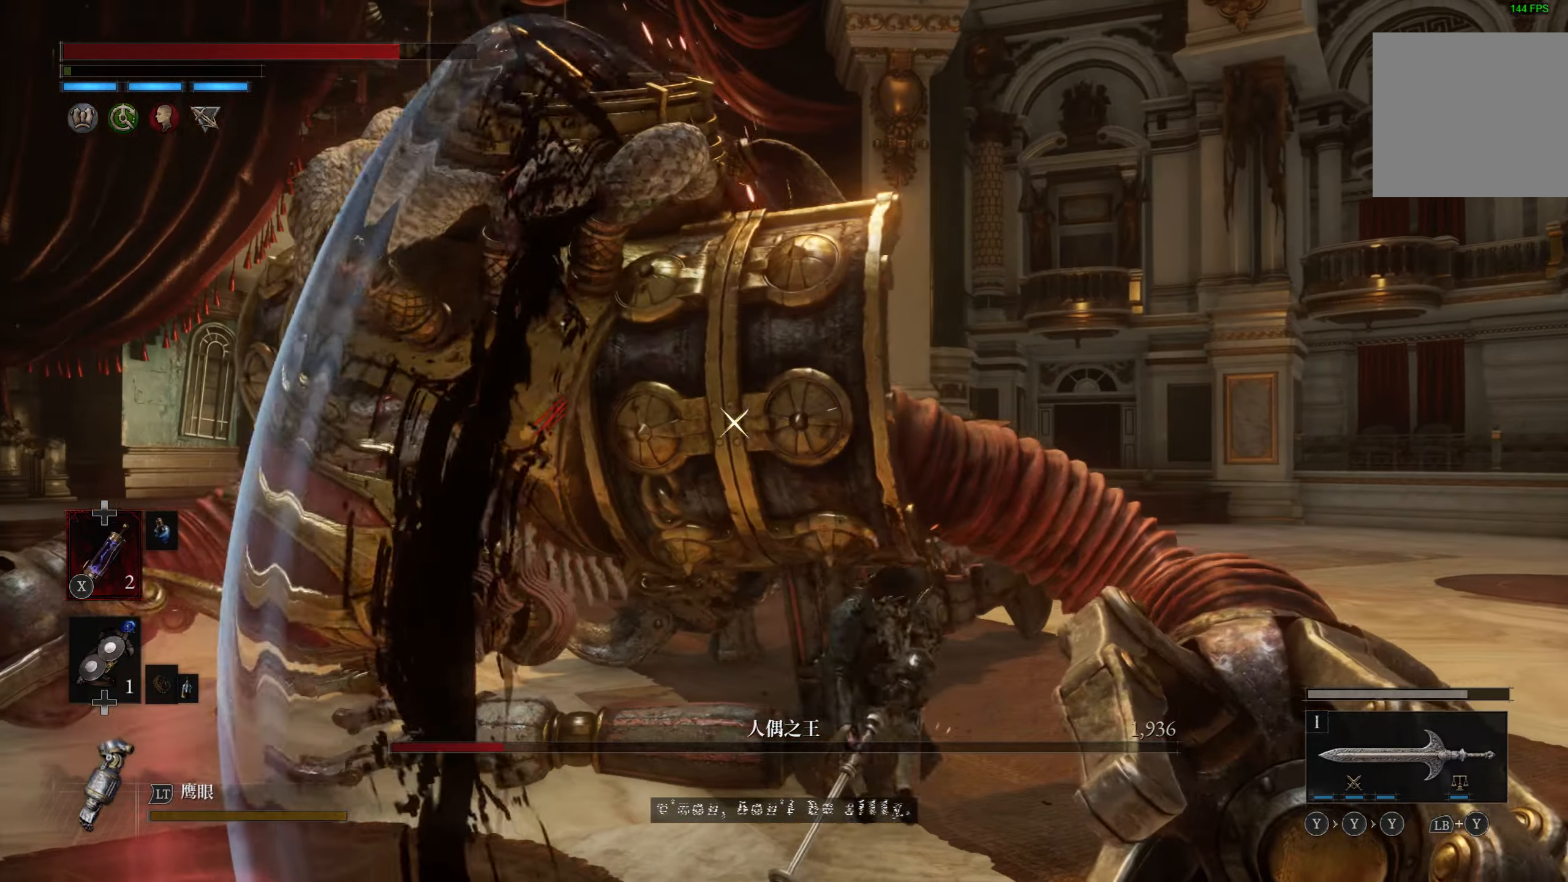
{"dt_ms": 500, "buttons": [], "left_stick": "down", "right_stick": "center", "events": [[433, "R2", "up"], [500, "left_stick", "down"]]}
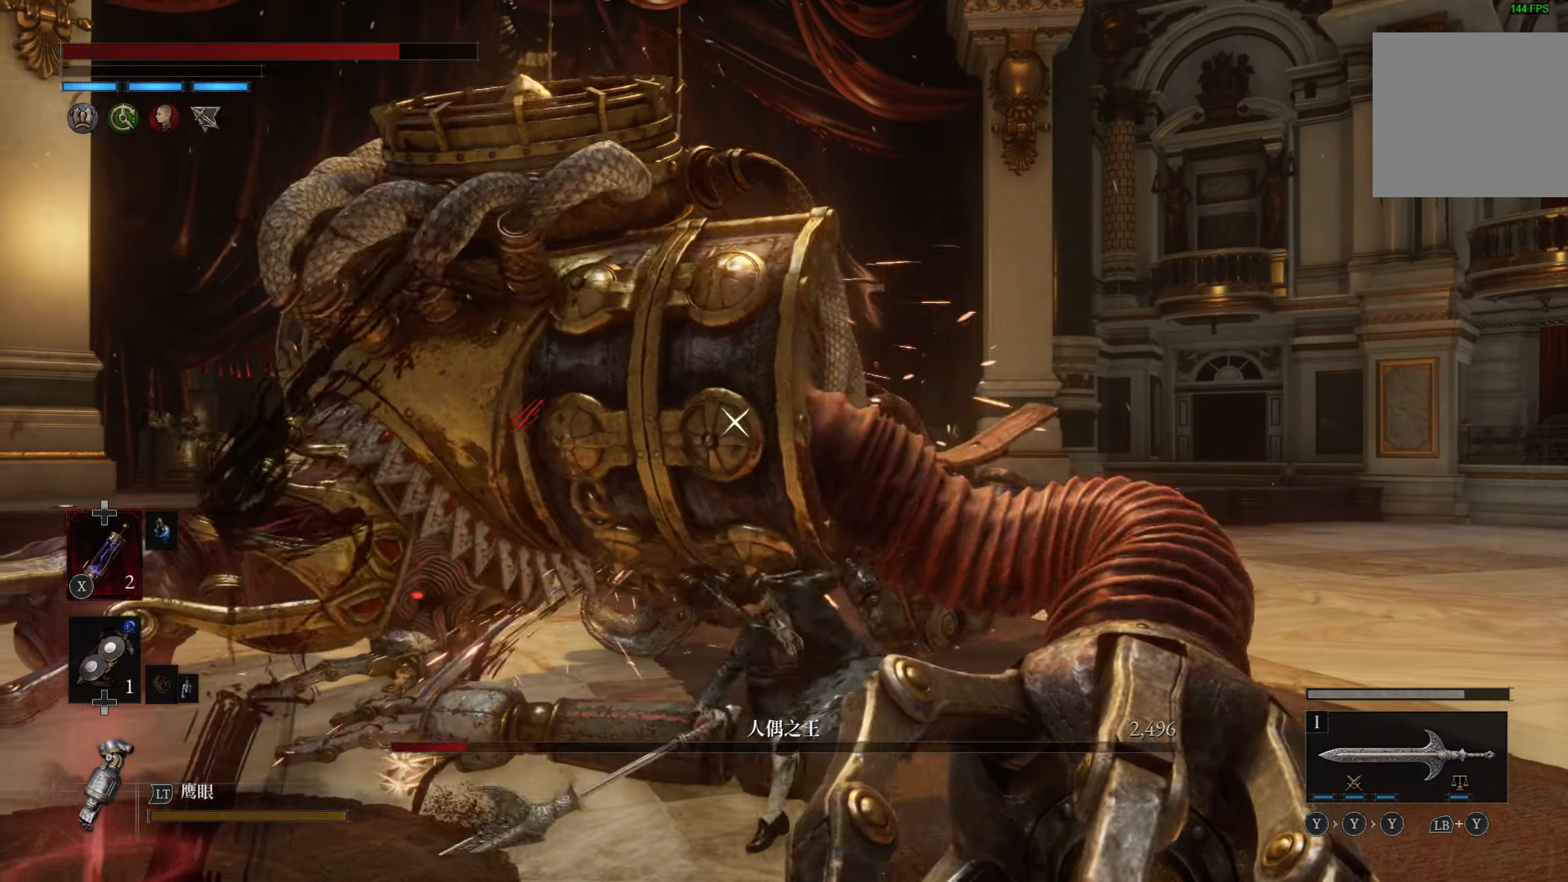
{"dt_ms": 500, "buttons": [], "left_stick": "down-left", "right_stick": "center", "events": [[116, "left_stick", "down-left"]]}
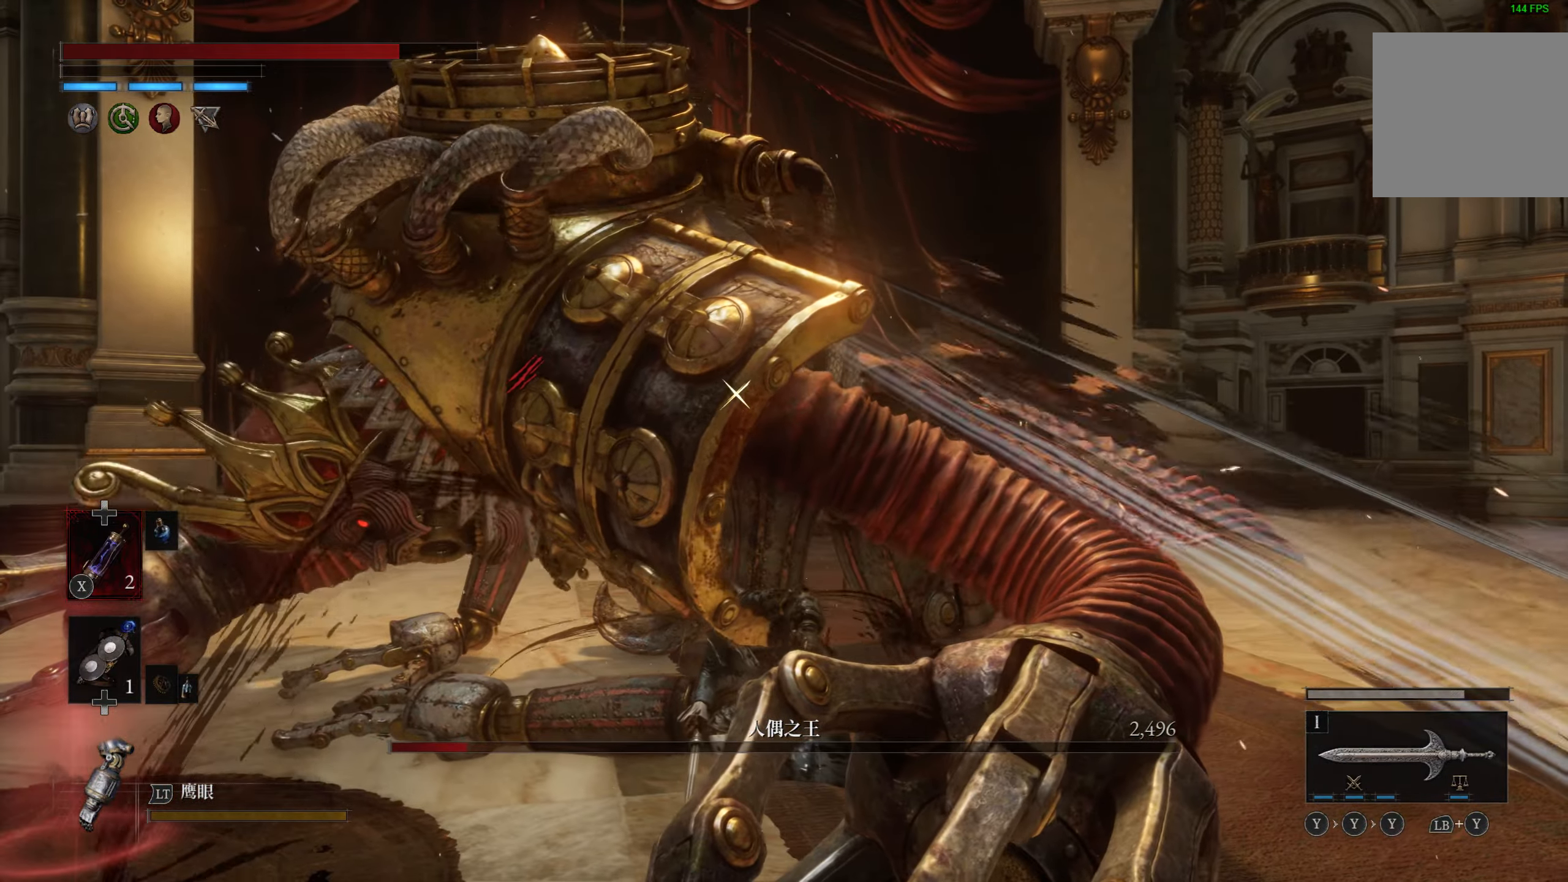
{"dt_ms": 500, "buttons": [], "left_stick": "down-left", "right_stick": "center", "events": [[166, "CIRCLE", "down"], [266, "CIRCLE", "up"], [333, "CIRCLE", "down"], [433, "CIRCLE", "up"]]}
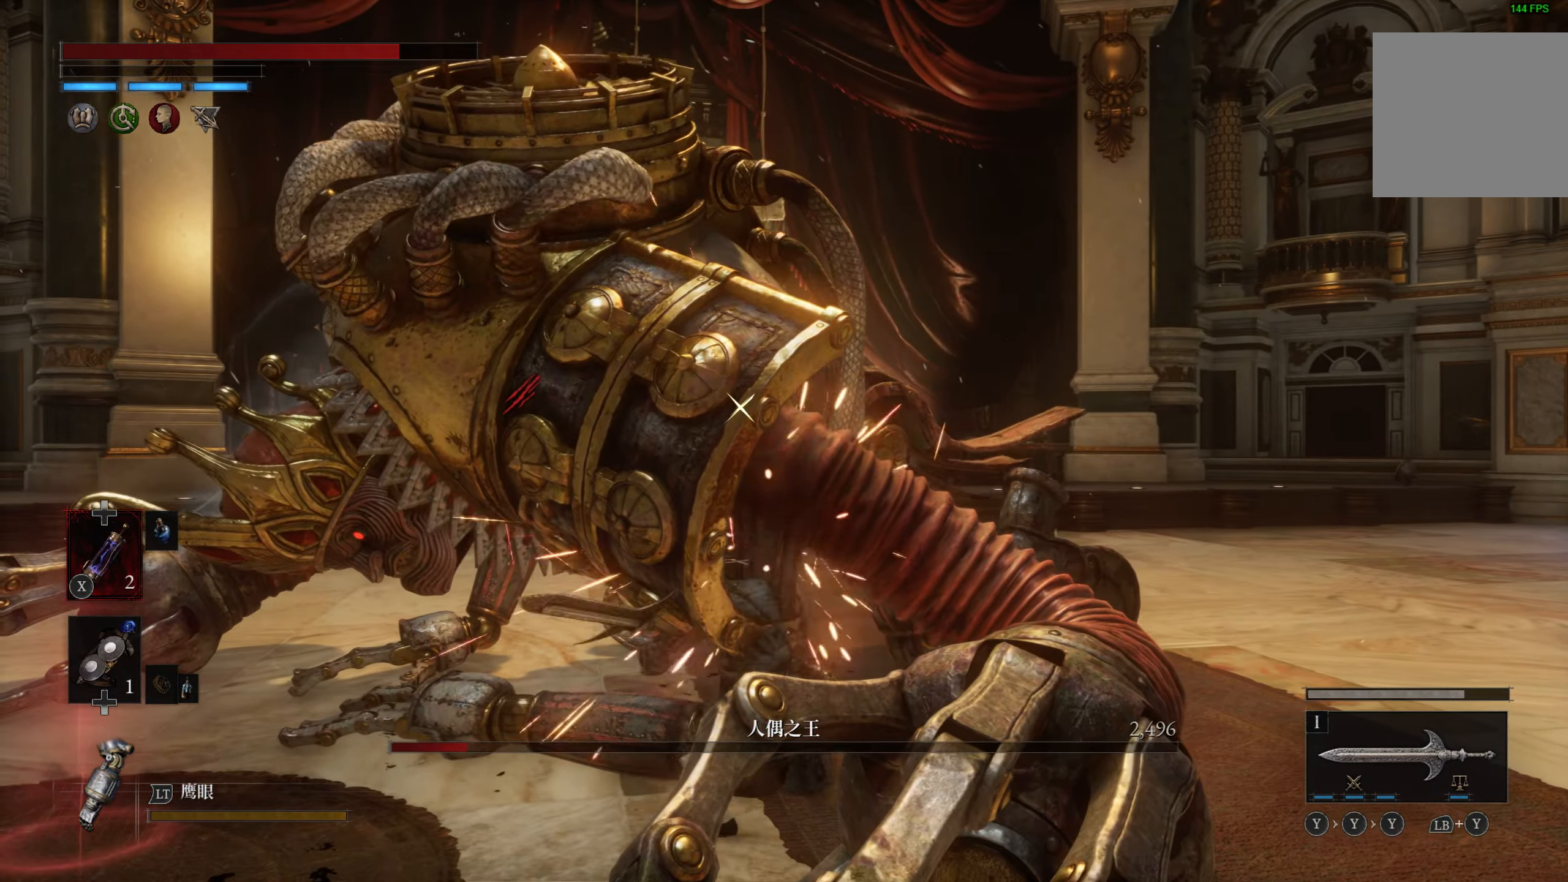
{"dt_ms": 500, "buttons": [], "left_stick": "down-left", "right_stick": "center", "events": []}
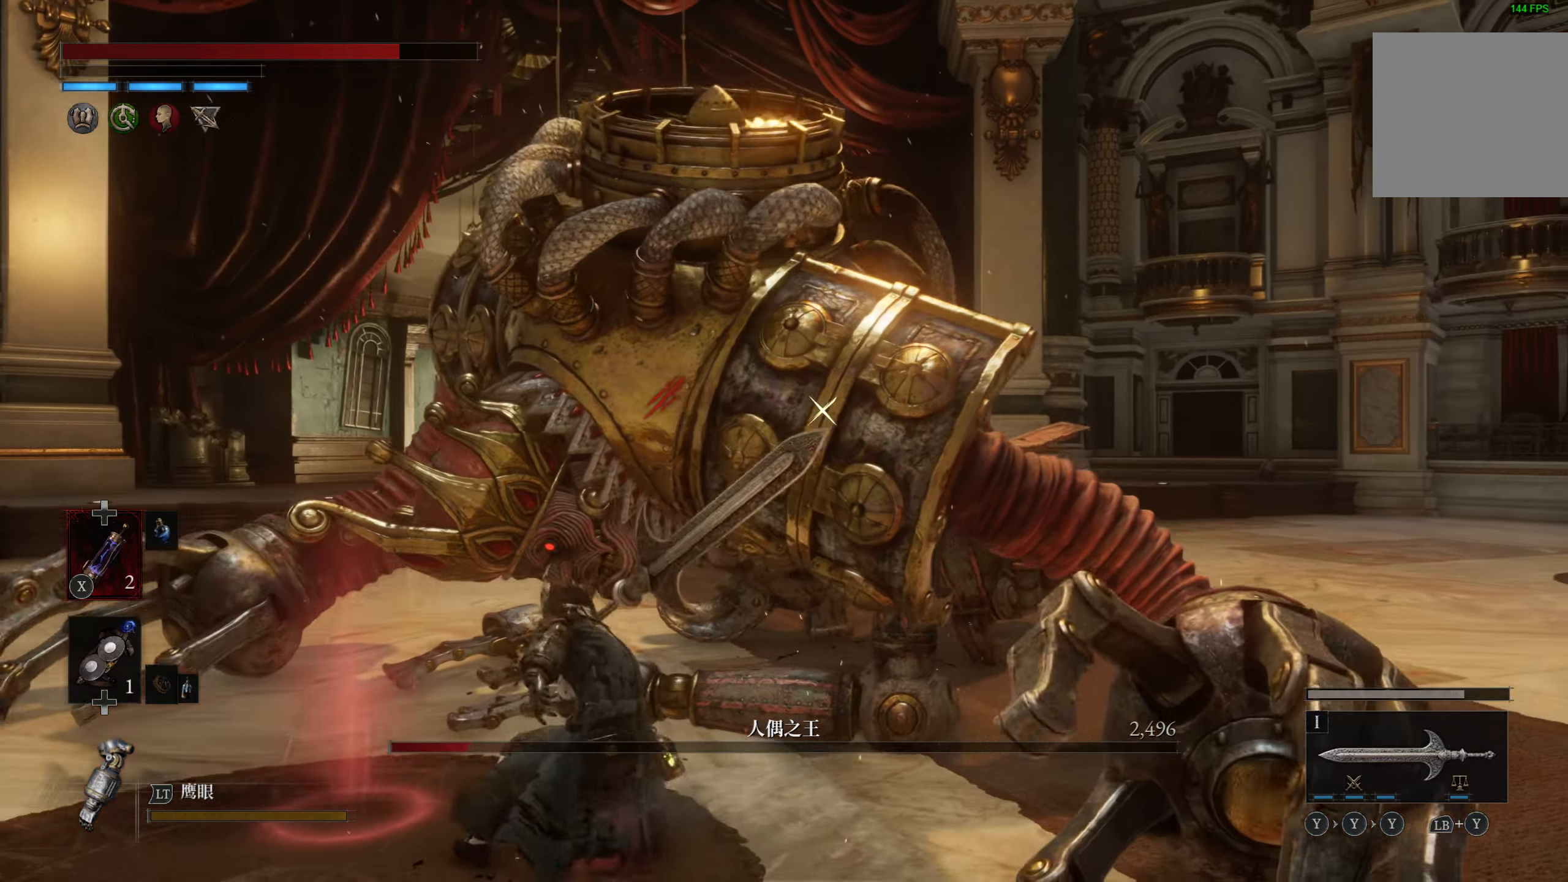
{"dt_ms": 500, "buttons": [], "left_stick": "up-left", "right_stick": "center", "events": [[33, "left_stick", "left"], [416, "R1", "down"], [500, "R1", "up"], [500, "left_stick", "up-left"]]}
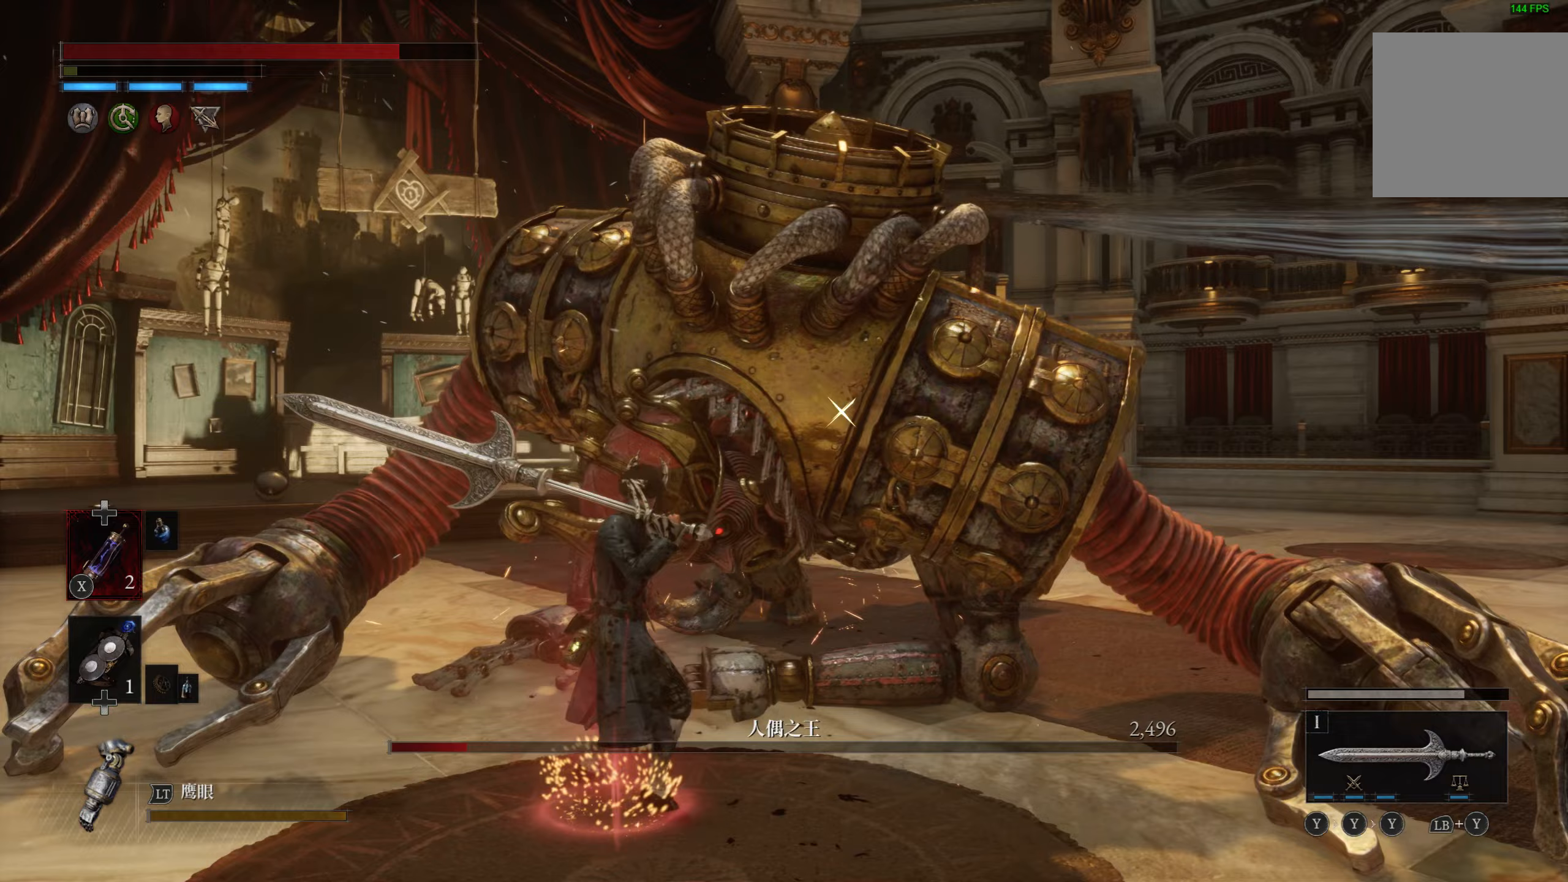
{"dt_ms": 500, "buttons": [], "left_stick": "center", "right_stick": "center", "events": [[83, "R1", "down"], [133, "R1", "up"], [183, "R1", "down"], [267, "R1", "up"], [317, "left_stick", "center"]]}
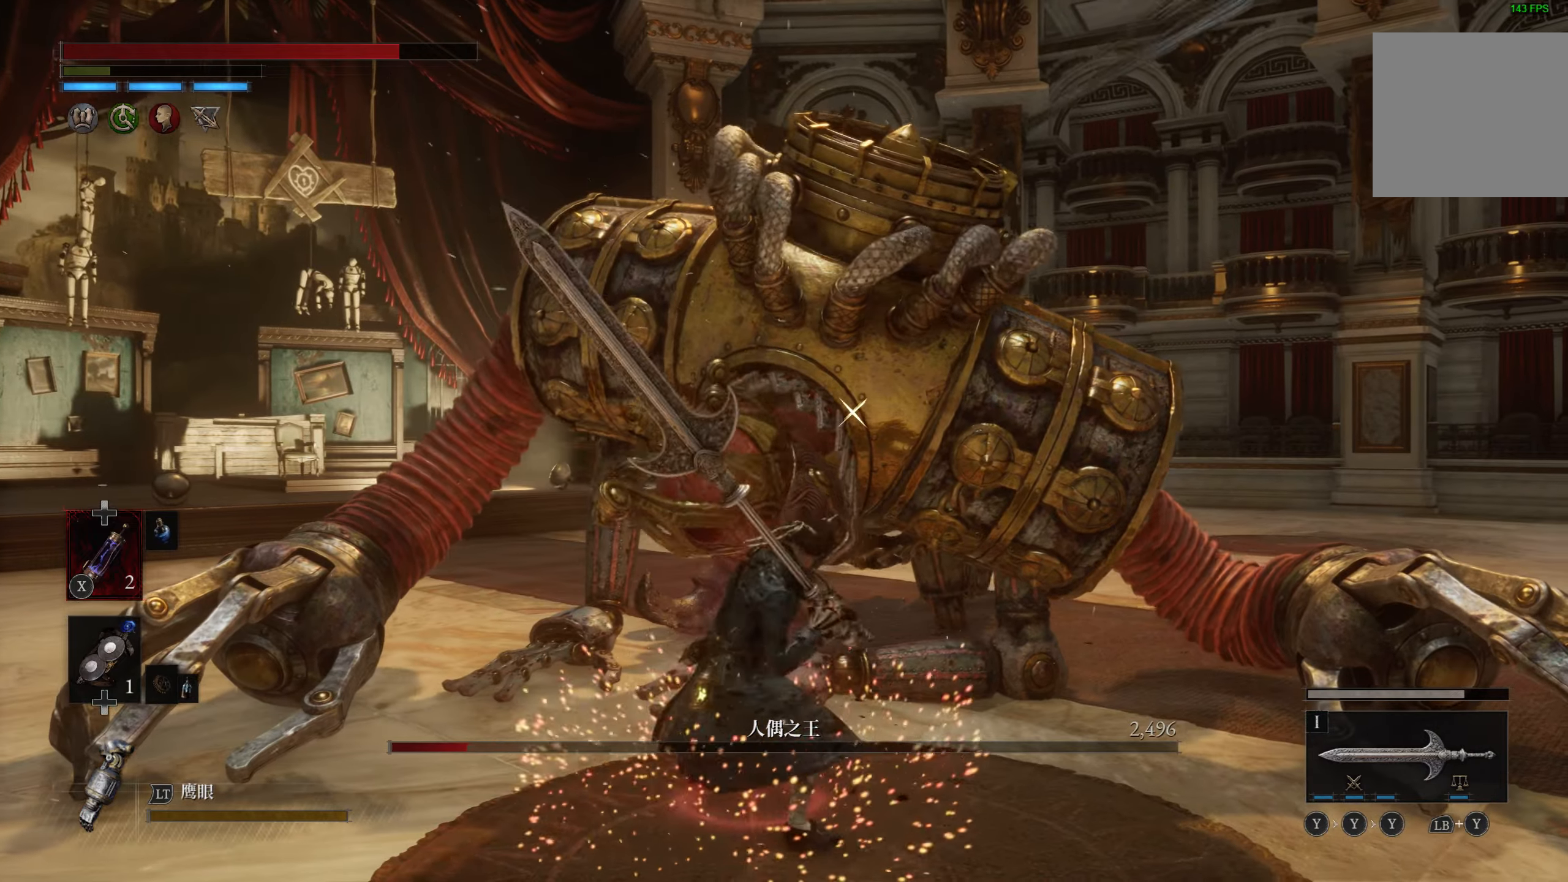
{"dt_ms": 500, "buttons": [], "left_stick": "center", "right_stick": "center", "events": [[300, "left_stick", "right"], [383, "left_stick", "center"], [433, "left_stick", "right"], [483, "left_stick", "center"]]}
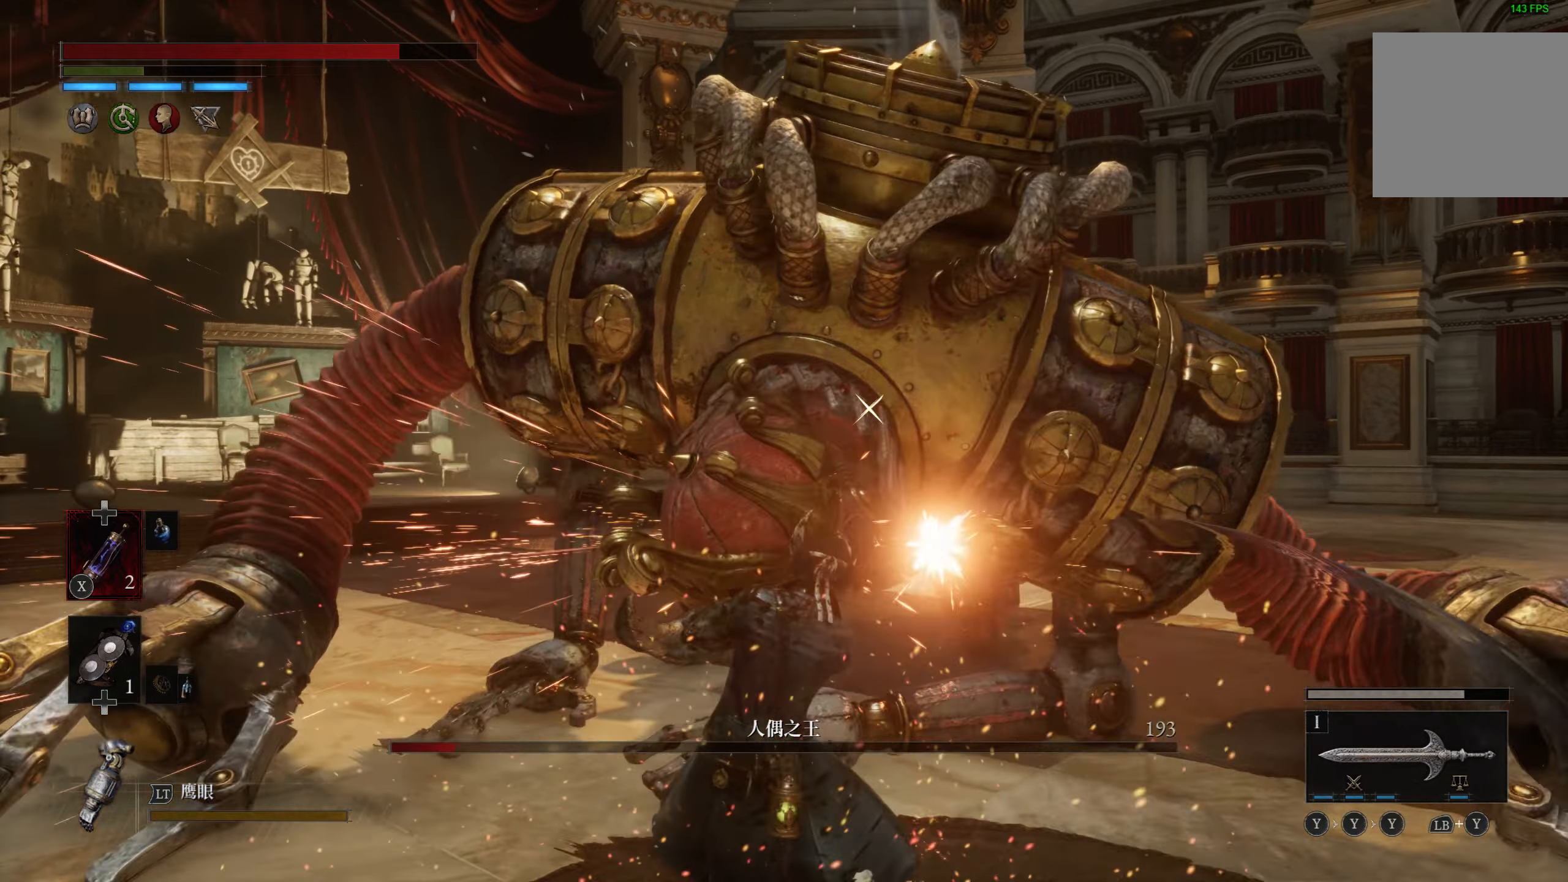
{"dt_ms": 500, "buttons": [], "left_stick": "center", "right_stick": "center", "events": [[233, "right_stick", "right"], [283, "right_stick", "center"], [383, "right_stick", "up"], [483, "right_stick", "center"]]}
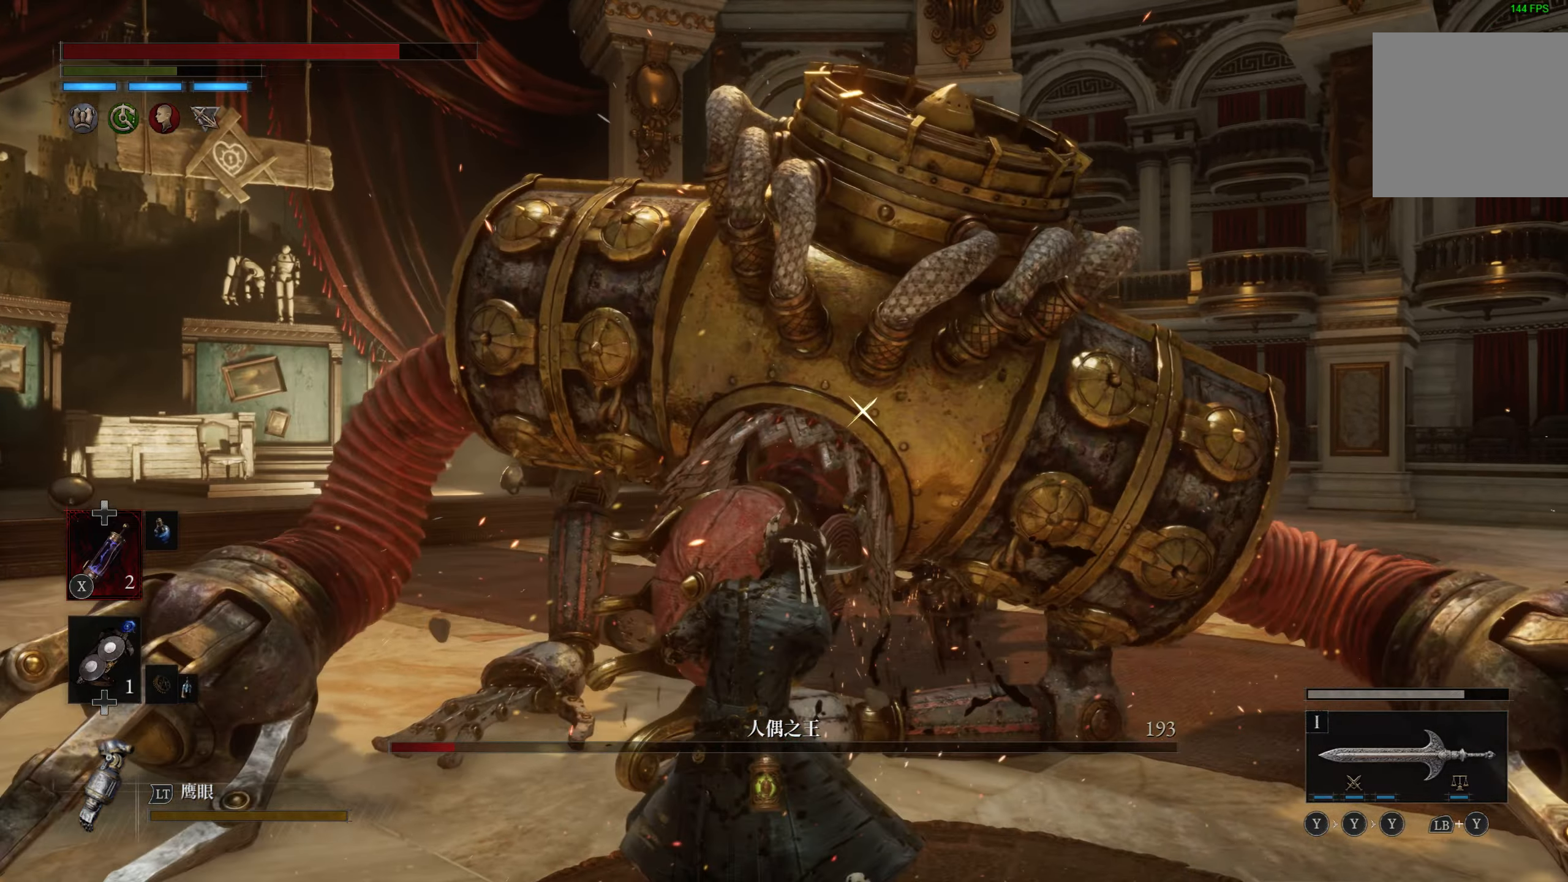
{"dt_ms": 500, "buttons": [], "left_stick": "right", "right_stick": "center", "events": [[233, "left_stick", "right"]]}
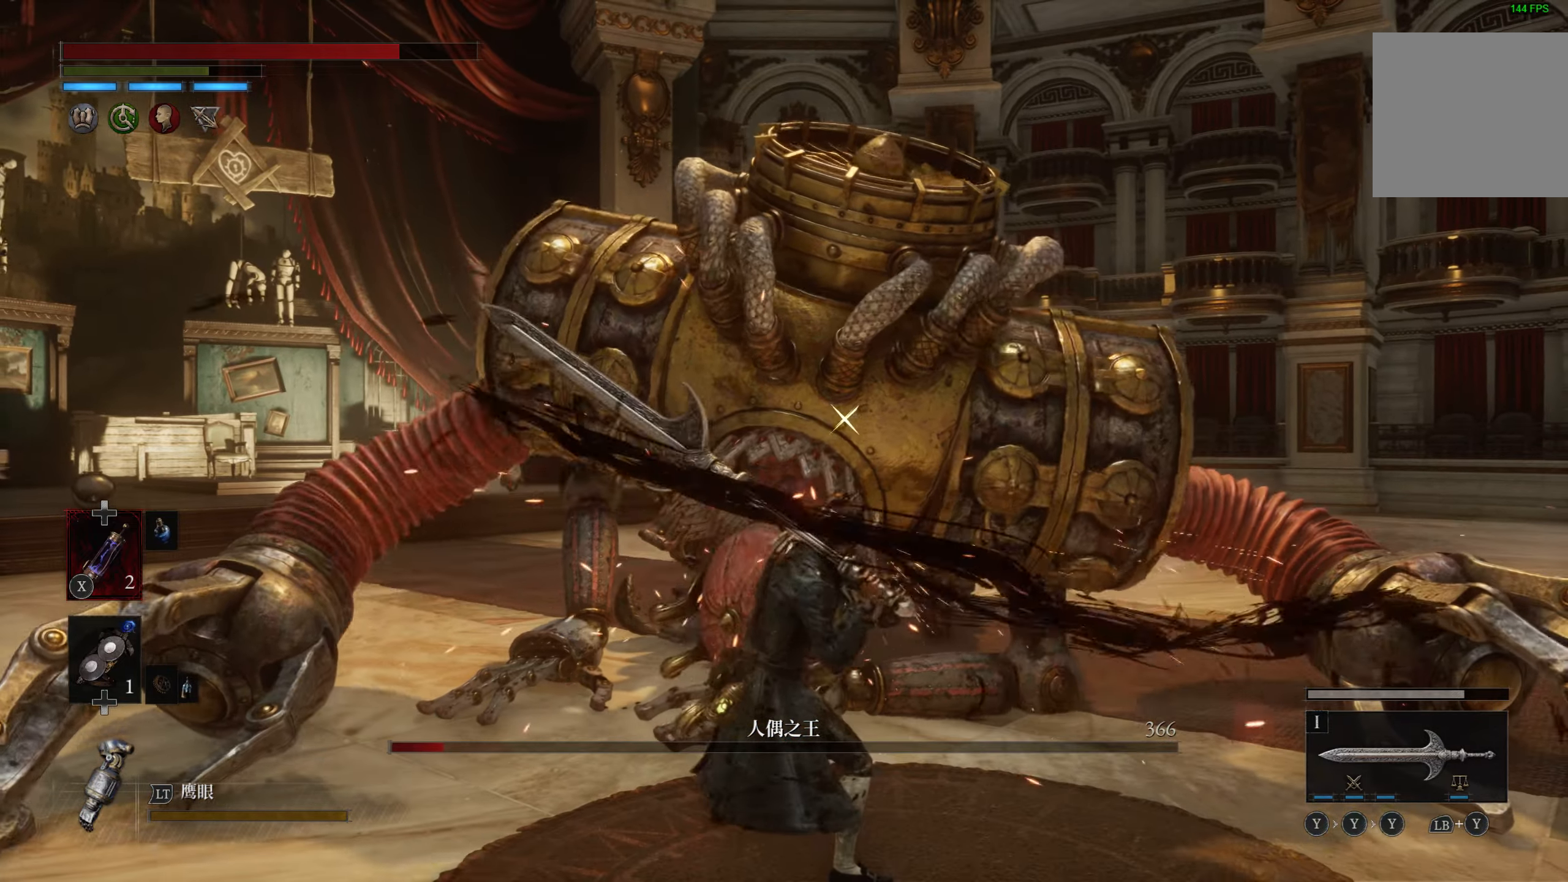
{"dt_ms": 500, "buttons": [], "left_stick": "center", "right_stick": "center", "events": [[83, "left_stick", "center"]]}
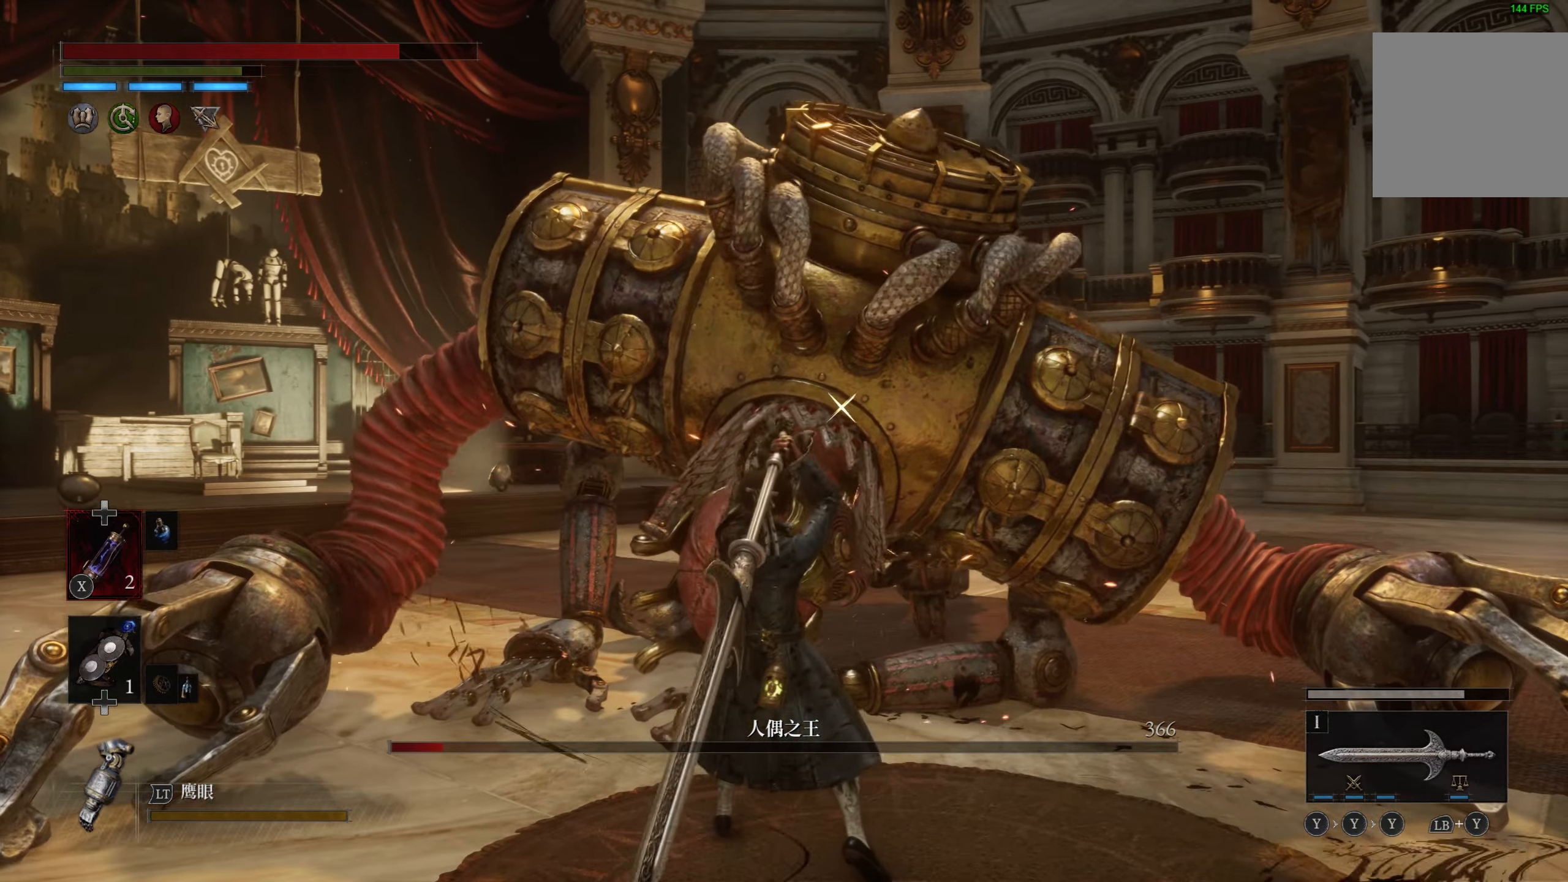
{"dt_ms": 1000, "buttons": [], "left_stick": "down", "right_stick": "right"}
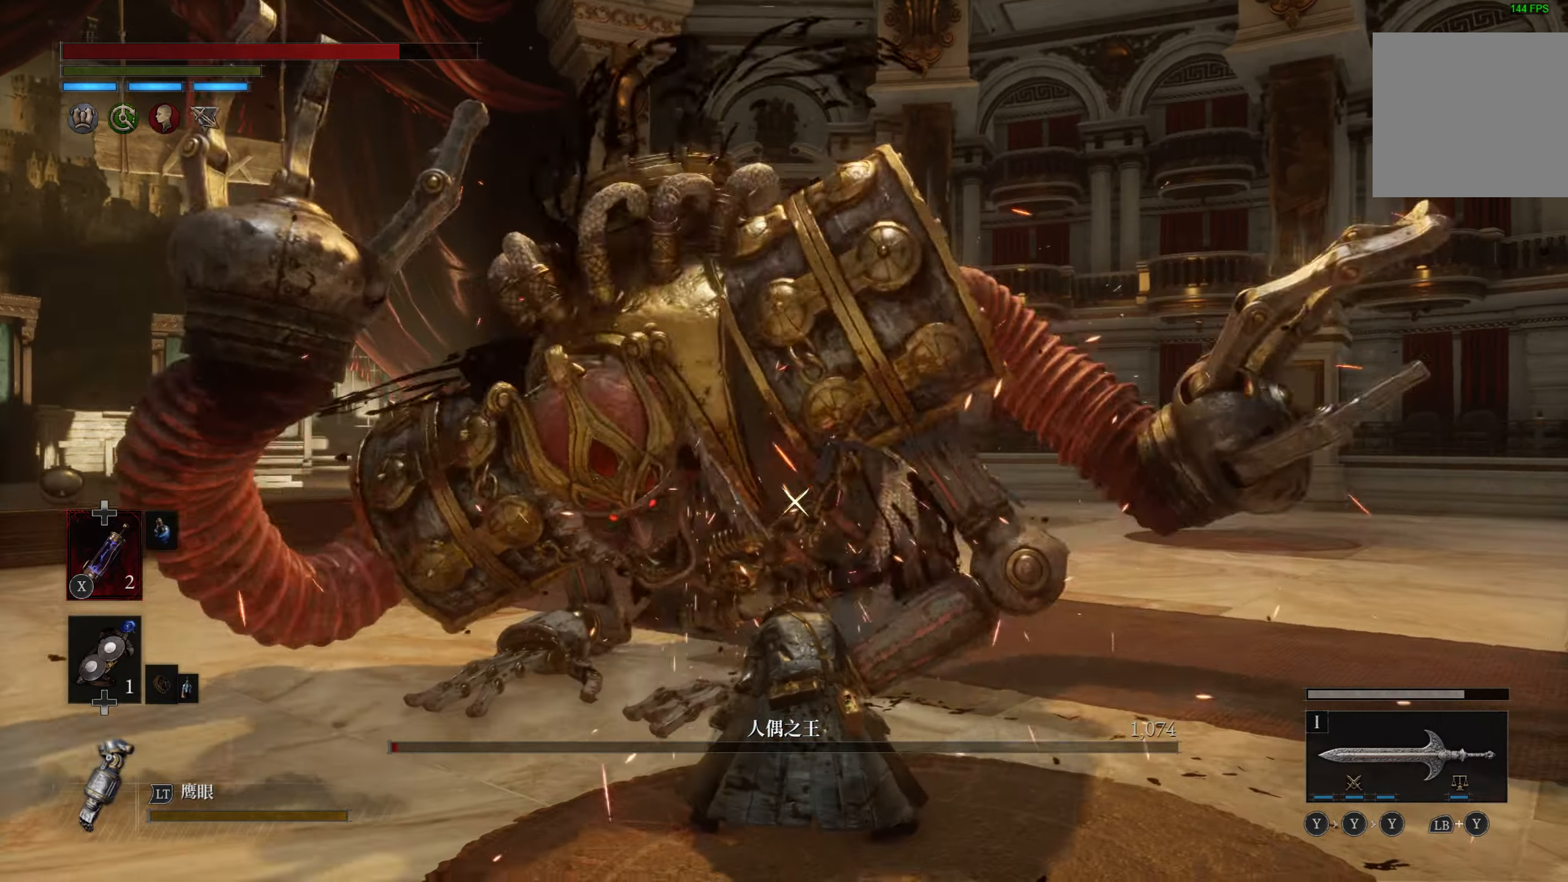
{"dt_ms": 500, "buttons": [], "left_stick": "down", "right_stick": "right", "events": [[150, "DPAD_DOWN", "down"], [267, "DPAD_DOWN", "up"], [283, "right_stick", "center"], [467, "right_stick", "right"]]}
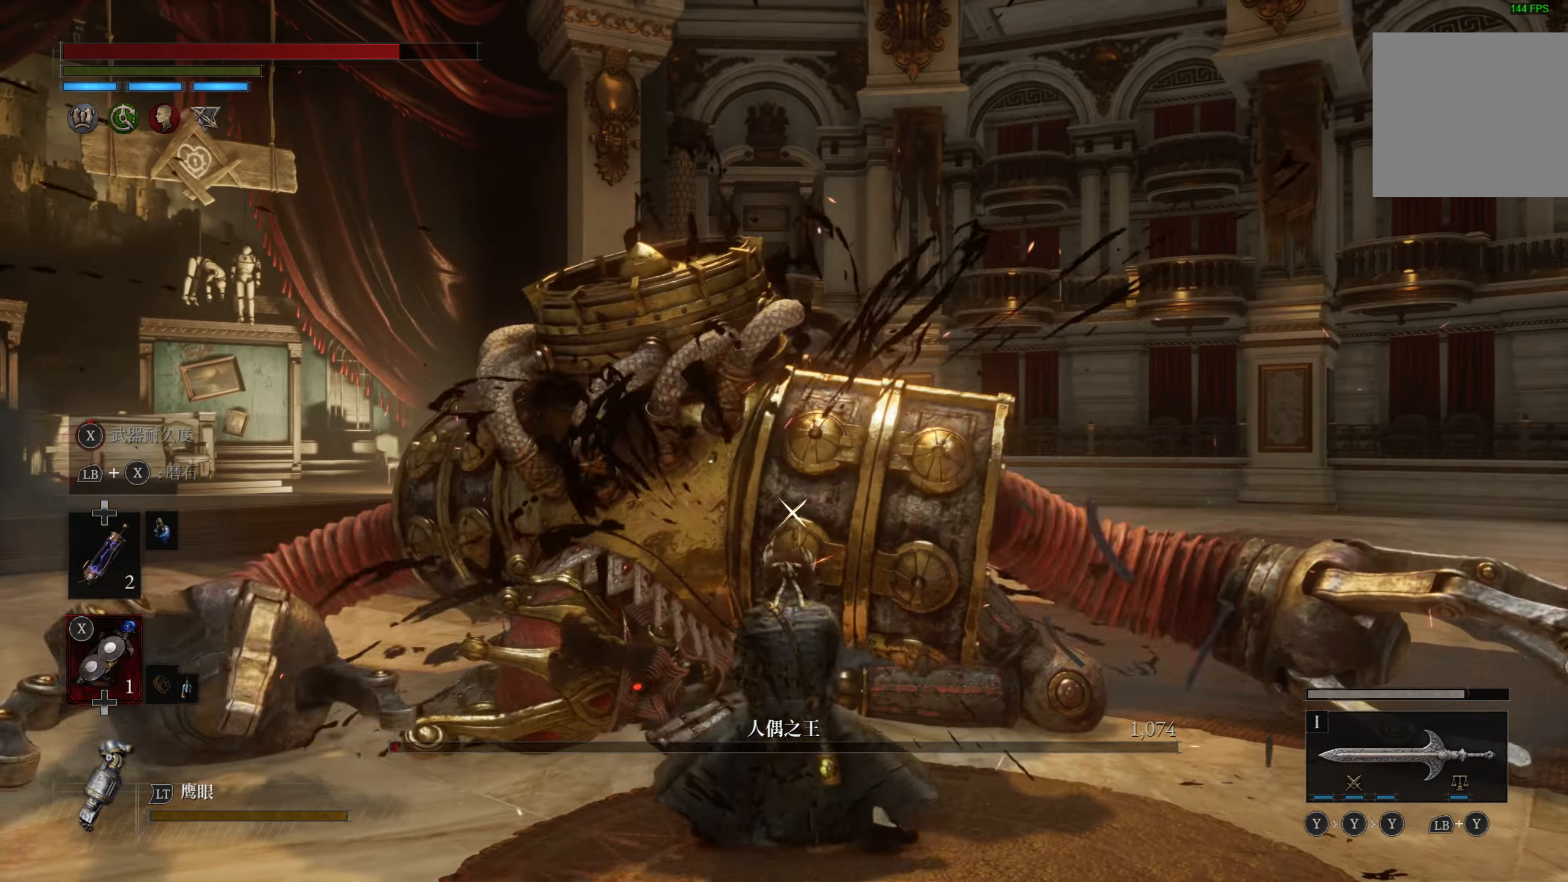
{"dt_ms": 500, "buttons": ["SQUARE"], "left_stick": "down", "right_stick": "center", "events": [[233, "right_stick", "center"], [317, "right_stick", "right"], [367, "right_stick", "center"], [433, "SQUARE", "down"]]}
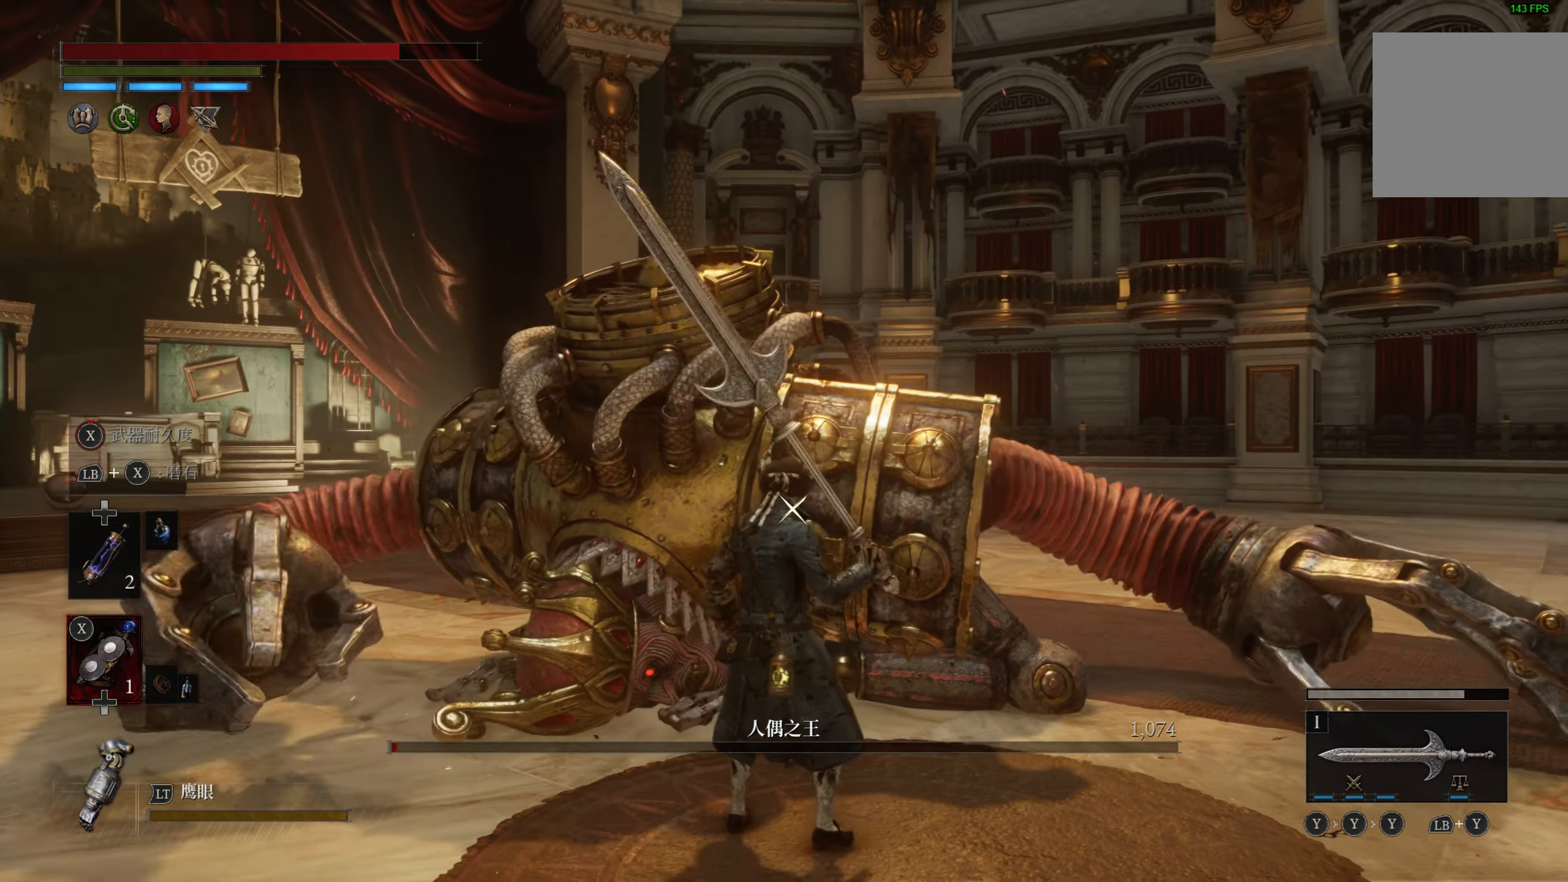
{"dt_ms": 500, "buttons": ["SQUARE"], "left_stick": "center", "right_stick": "center", "events": [[200, "left_stick", "center"]]}
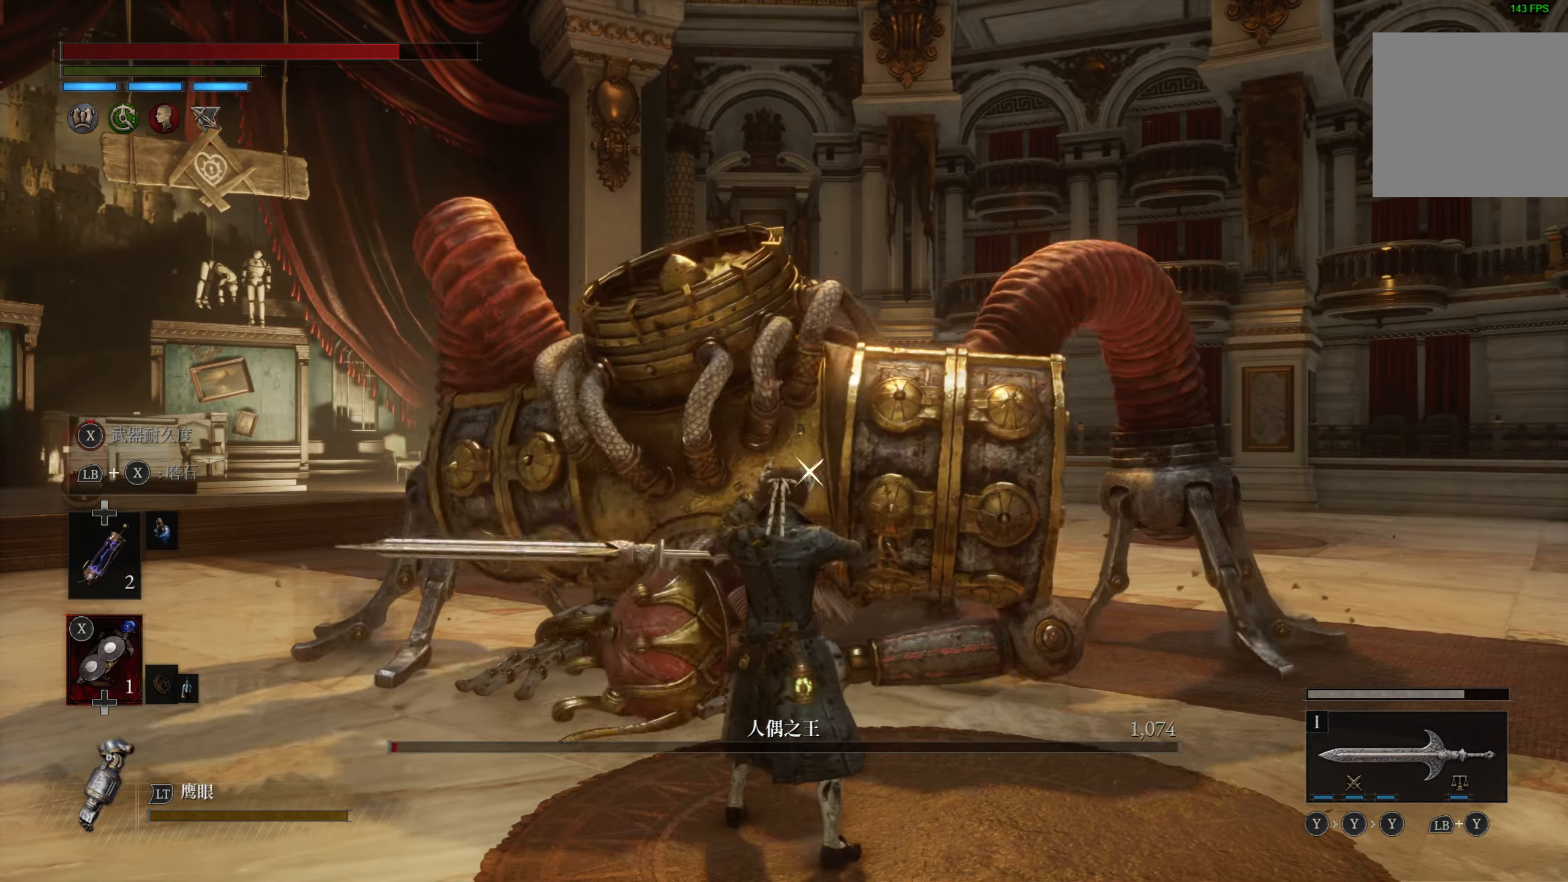
{"dt_ms": 500, "buttons": ["SQUARE"], "left_stick": "up", "right_stick": "center", "events": [[284, "left_stick", "up"]]}
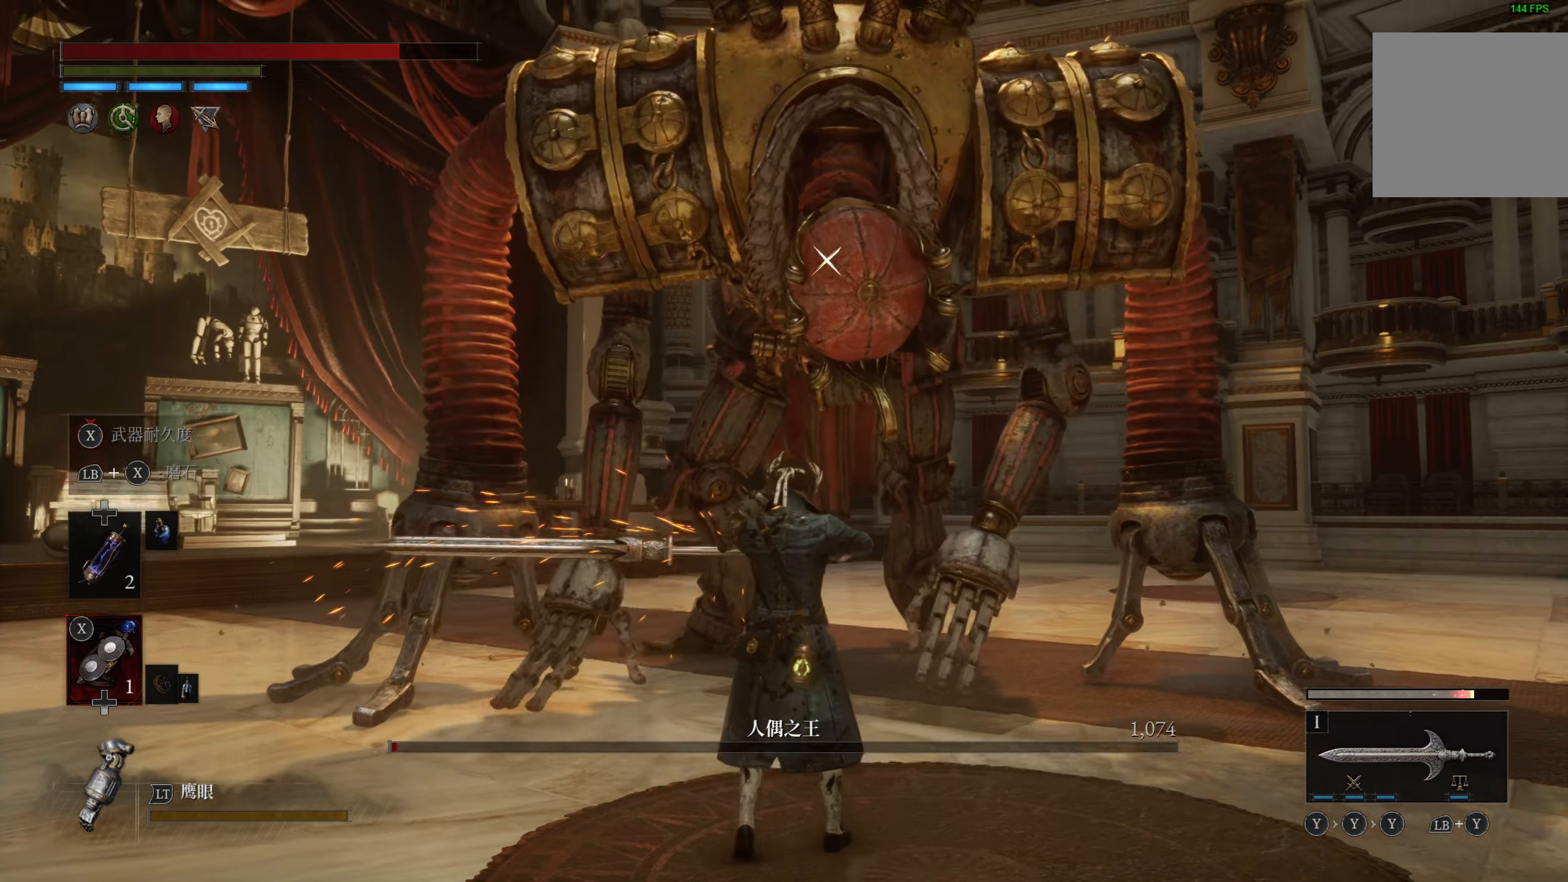
{"dt_ms": 500, "buttons": ["SQUARE"], "left_stick": "up", "right_stick": "center", "events": []}
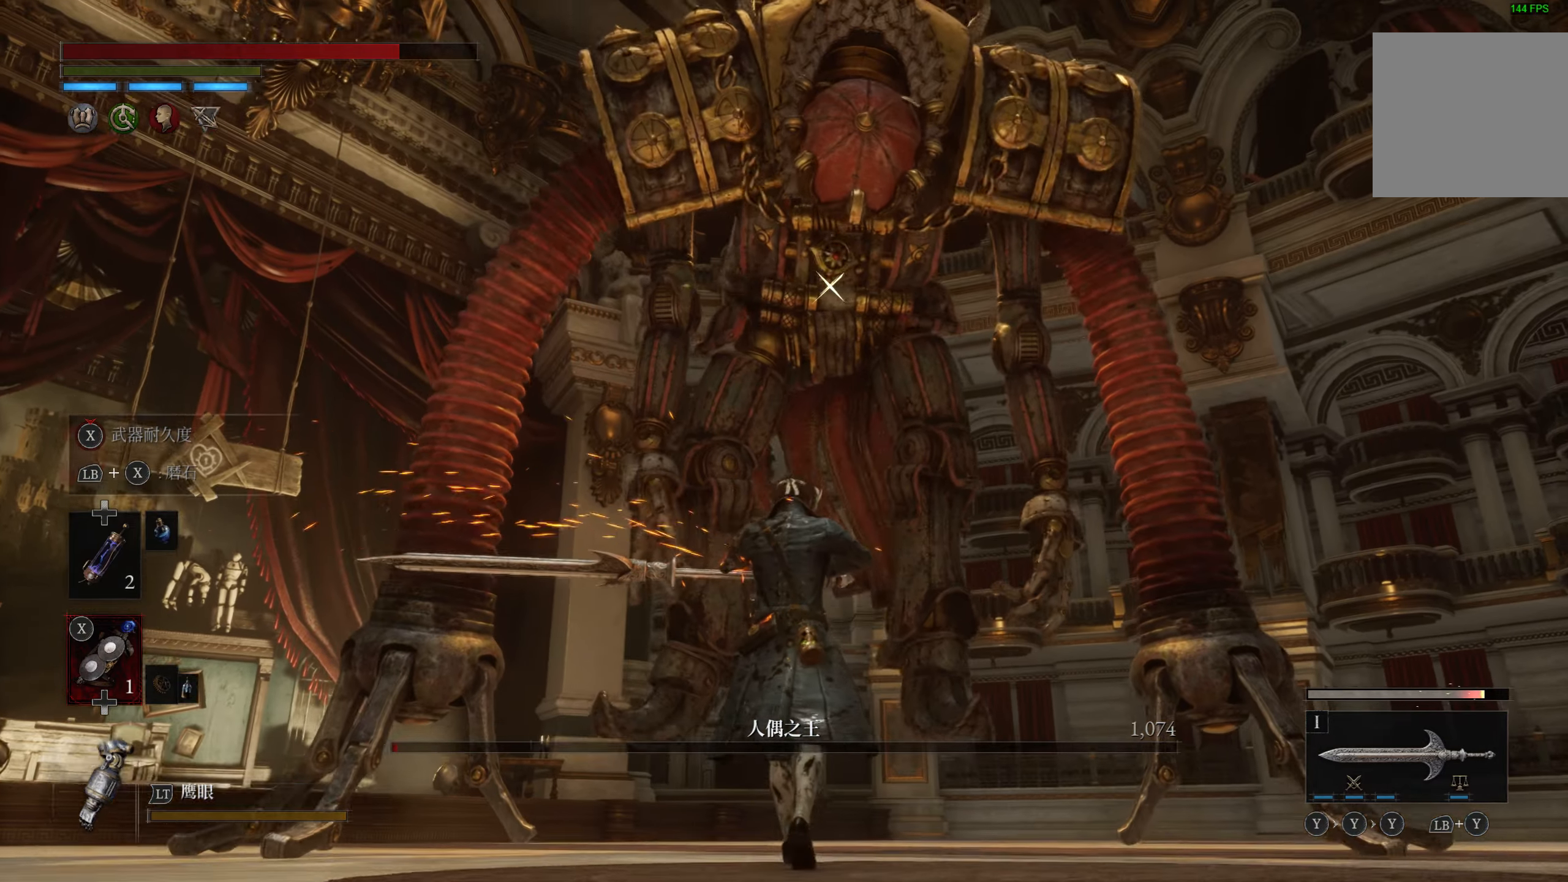
{"dt_ms": 500, "buttons": ["SQUARE"], "left_stick": "up", "right_stick": "center", "events": [[17, "left_stick", "center"], [467, "left_stick", "up"]]}
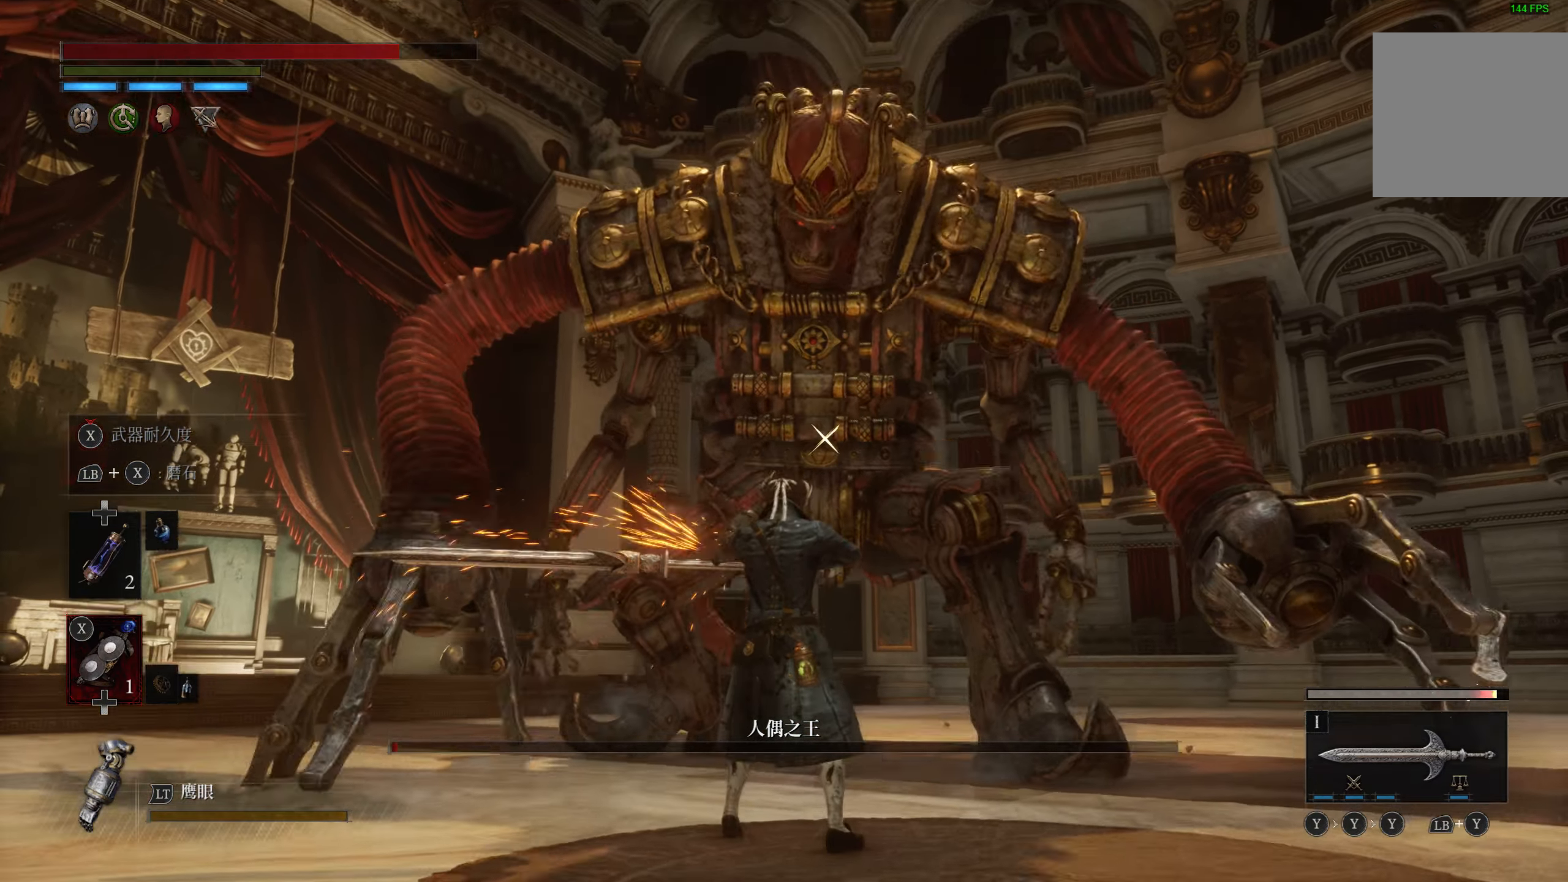
{"dt_ms": 500, "buttons": ["R2"], "left_stick": "up", "right_stick": "center", "events": [[50, "SQUARE", "up"], [167, "R2", "down"], [250, "R2", "up"], [300, "R2", "down"], [417, "R2", "up"], [434, "R2", "down"]]}
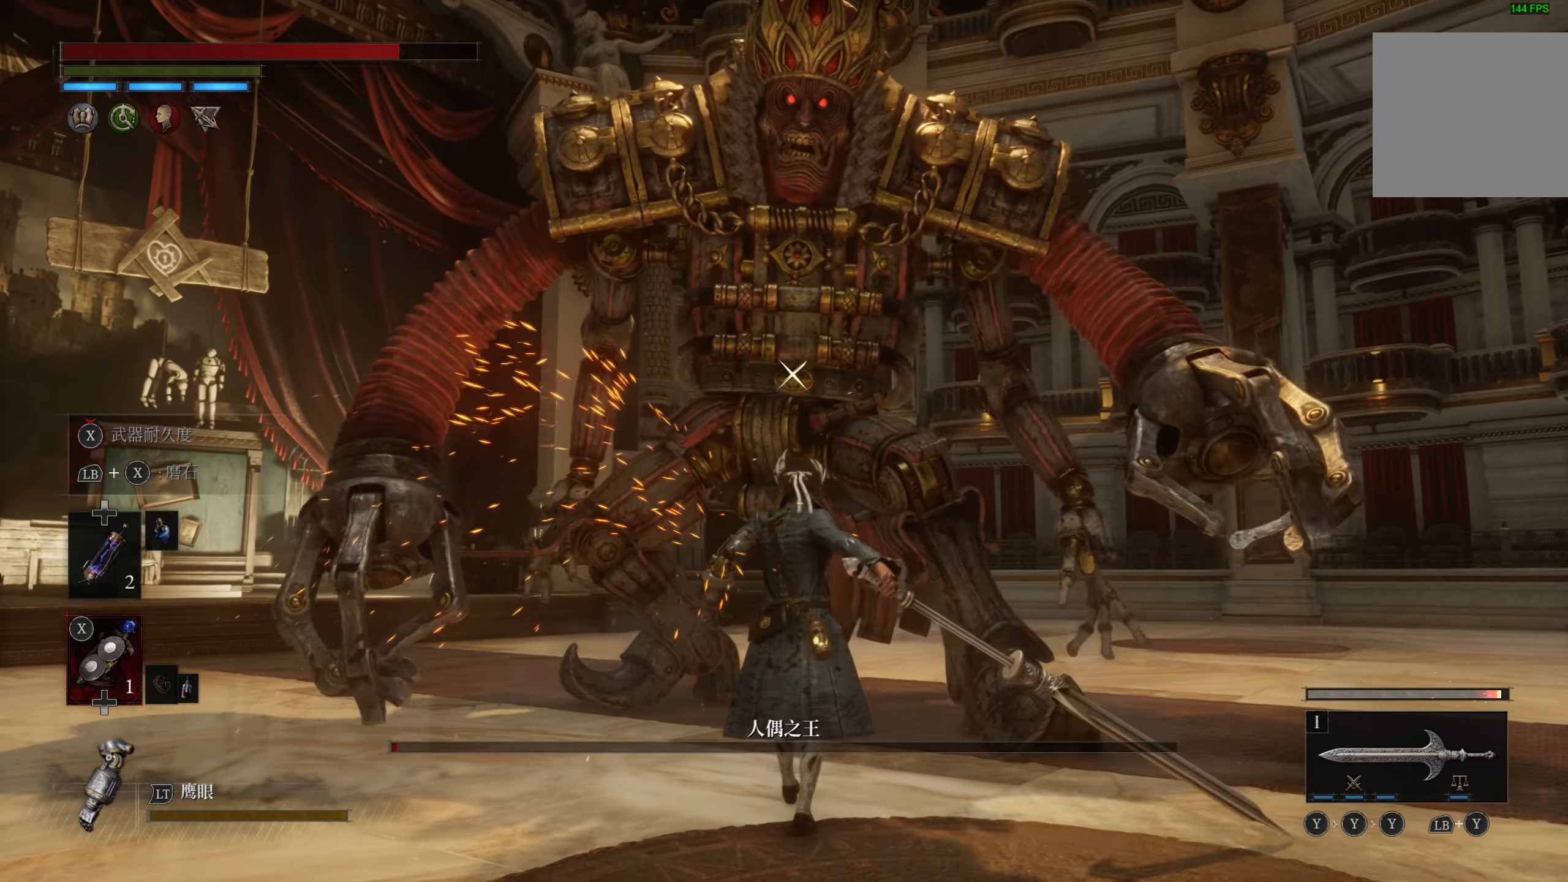
{"dt_ms": 500, "buttons": [], "left_stick": "up", "right_stick": "center", "events": [[67, "R2", "up"], [167, "R2", "down"], [284, "R2", "up"], [334, "R2", "down"], [450, "R2", "up"]]}
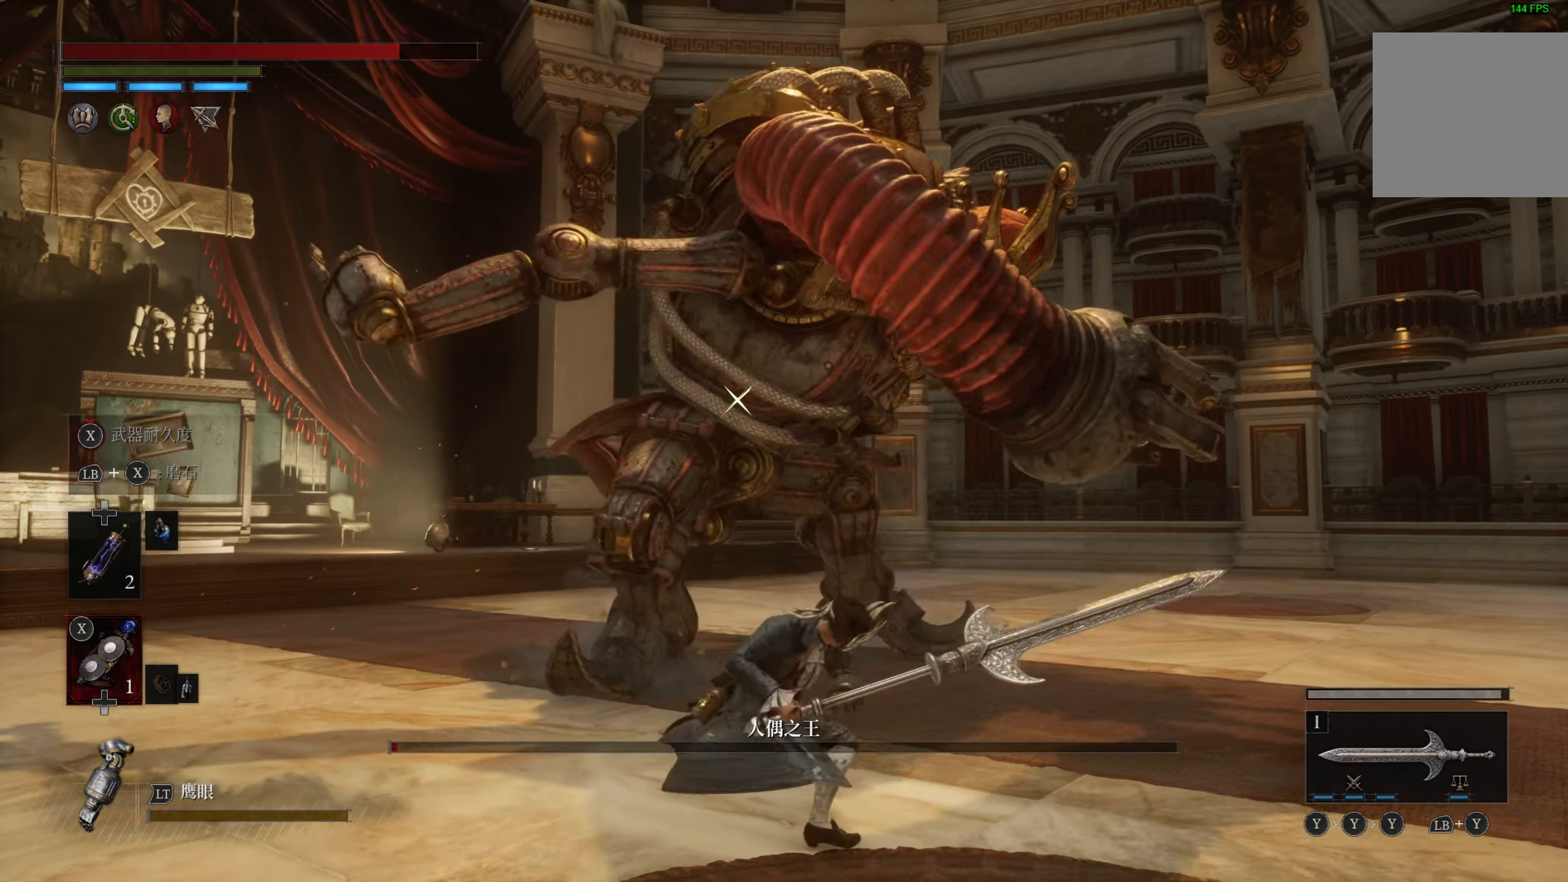
{"dt_ms": 500, "buttons": [], "left_stick": "center", "right_stick": "center", "events": [[367, "left_stick", "center"]]}